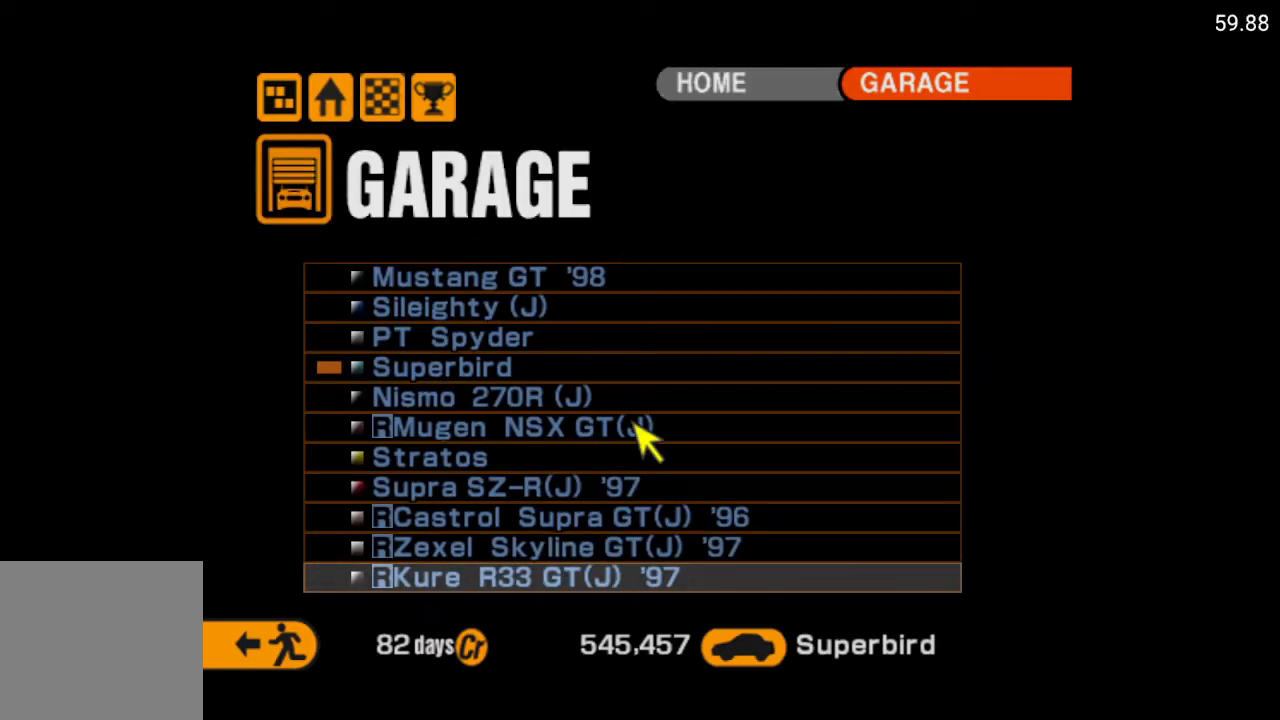
Gameplay with a controller (Xbox layout); each line is a JSON object with the inputs held at the frame after it. "events" lists button and stick changes between this image and that frame as [ms after this image, input, new state], when the widget could be followed in between.
{"buttons": [], "left_stick": "center", "right_stick": "center", "events": []}
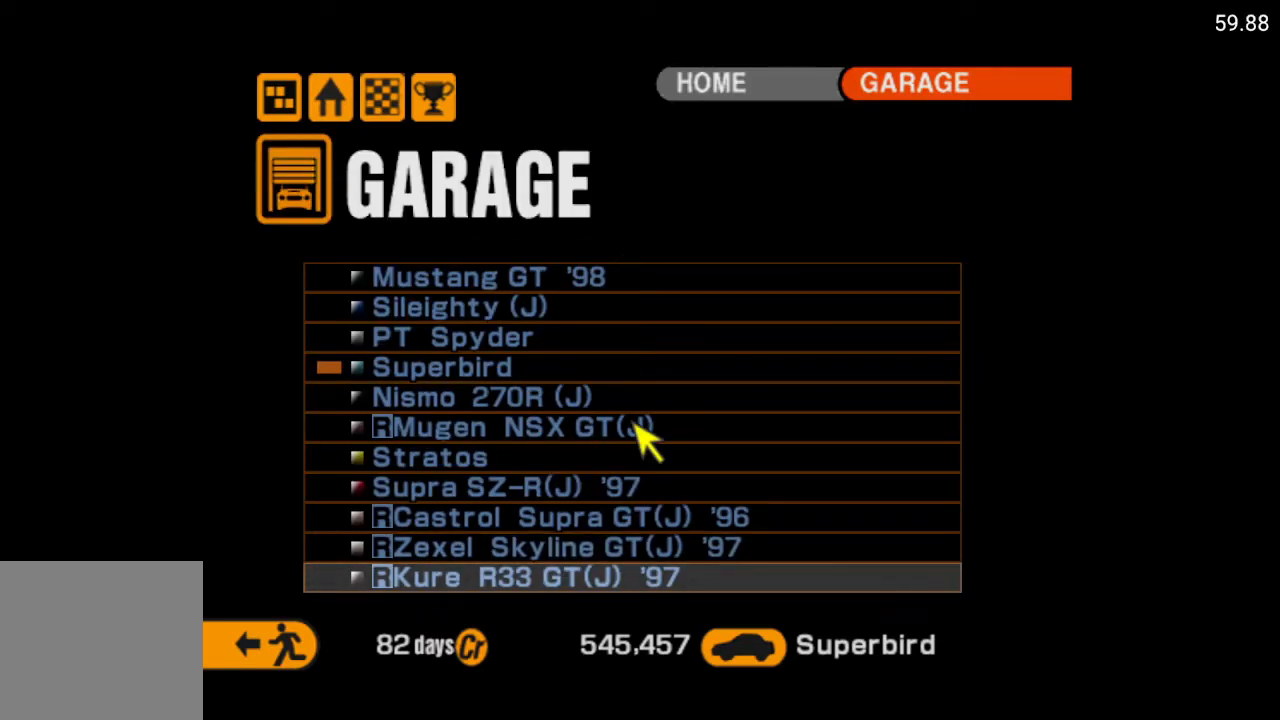
{"buttons": [], "left_stick": "center", "right_stick": "center", "events": []}
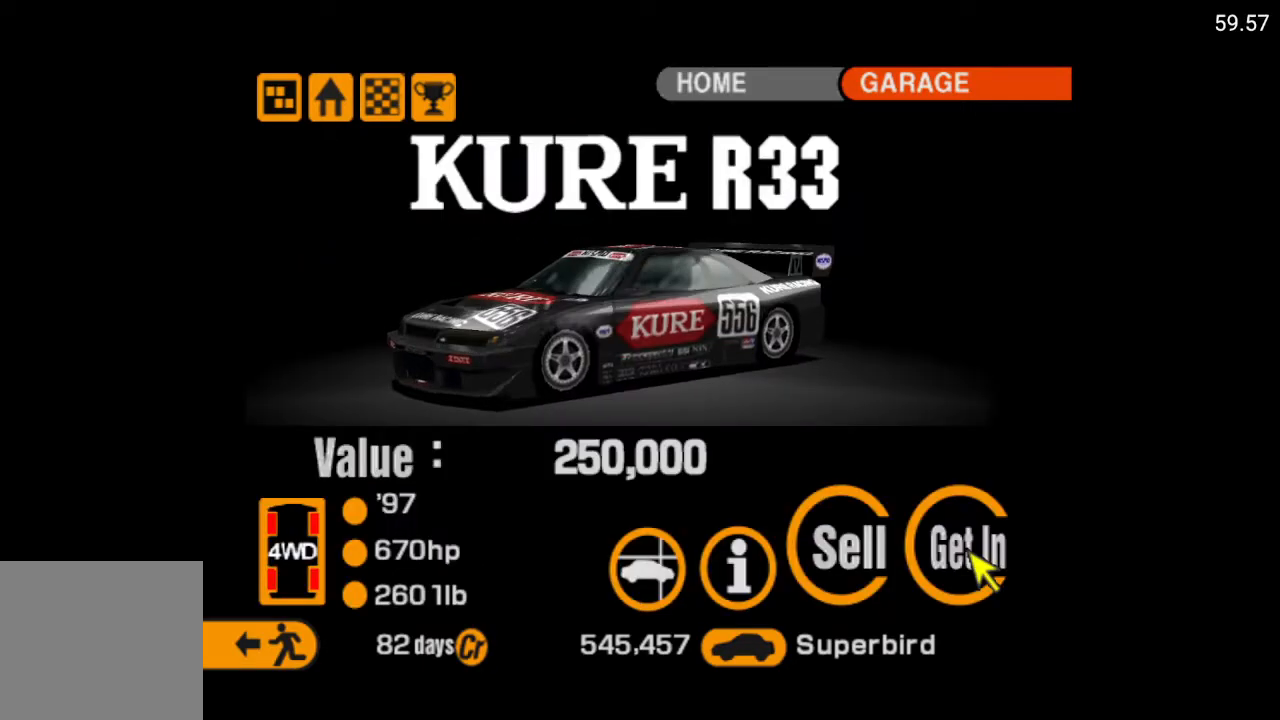
{"buttons": ["DPAD_LEFT"], "left_stick": "center", "right_stick": "center", "events": [[317, "DPAD_LEFT", "down"], [400, "DPAD_LEFT", "up"], [500, "DPAD_LEFT", "down"]]}
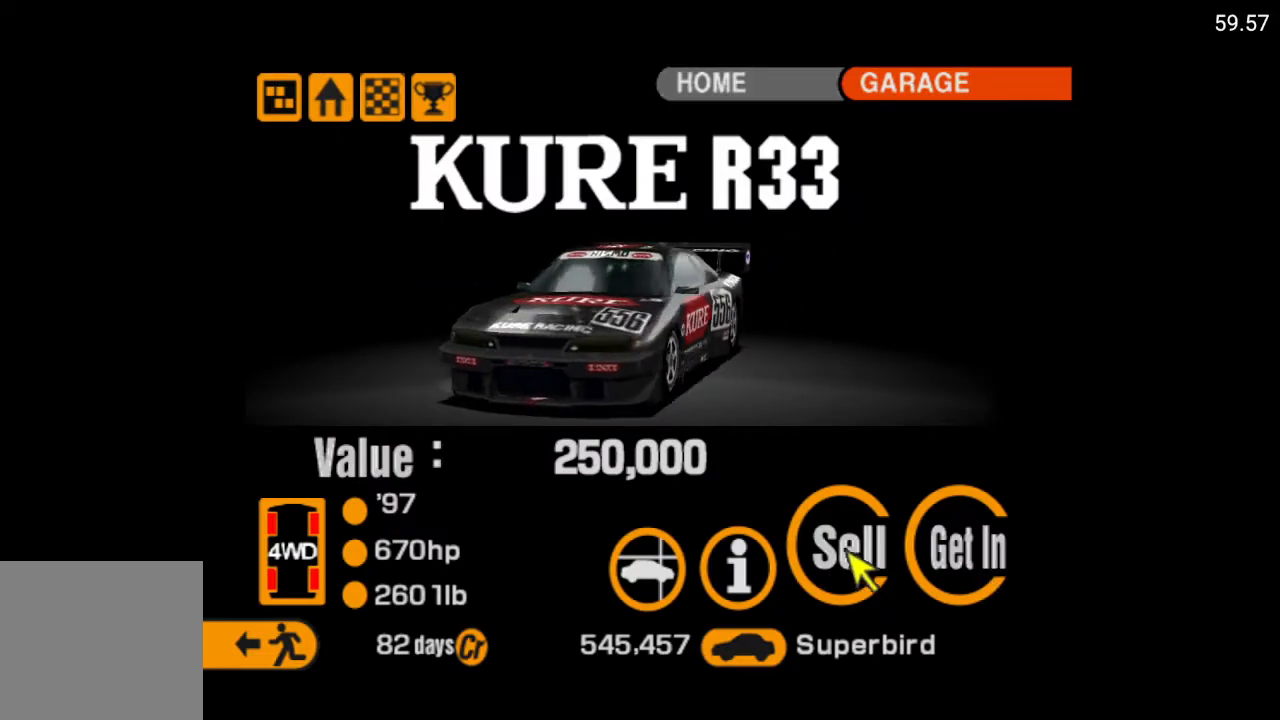
{"buttons": [], "left_stick": "center", "right_stick": "center", "events": [[67, "DPAD_LEFT", "up"], [150, "DPAD_LEFT", "down"], [233, "DPAD_LEFT", "up"], [317, "DPAD_LEFT", "down"], [400, "DPAD_LEFT", "up"]]}
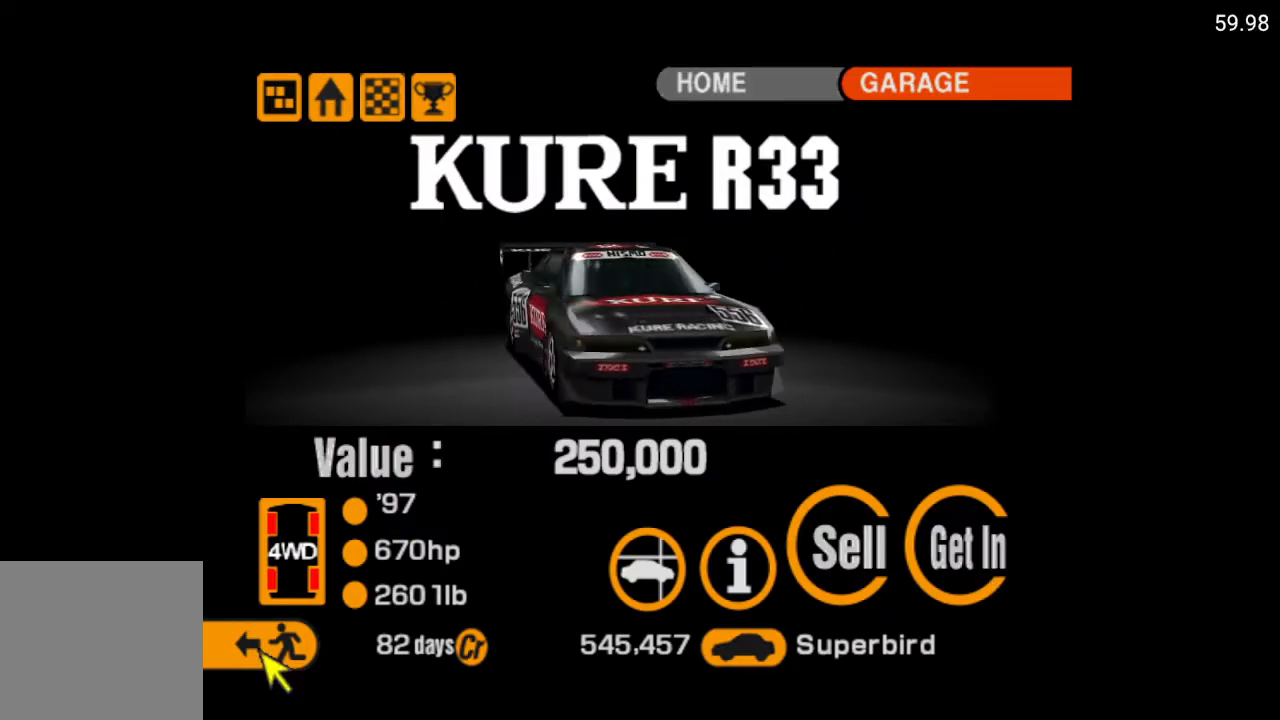
{"buttons": [], "left_stick": "center", "right_stick": "center", "events": []}
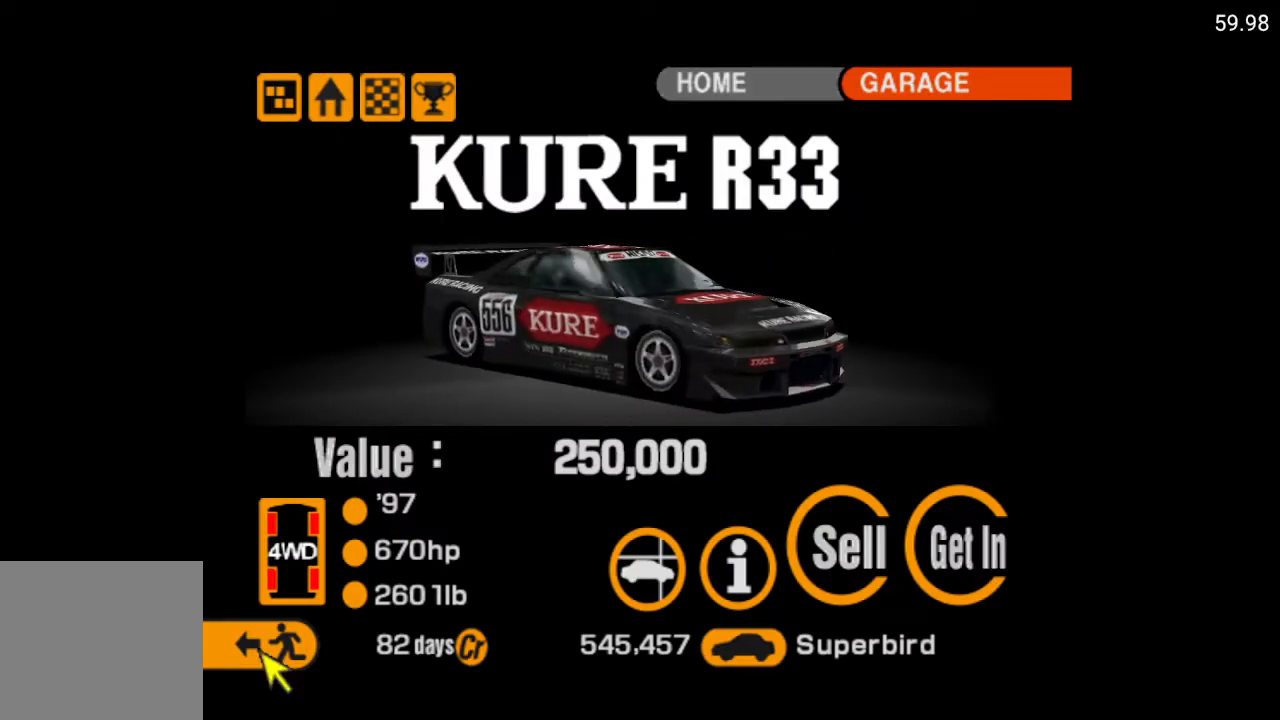
{"buttons": [], "left_stick": "center", "right_stick": "center", "events": []}
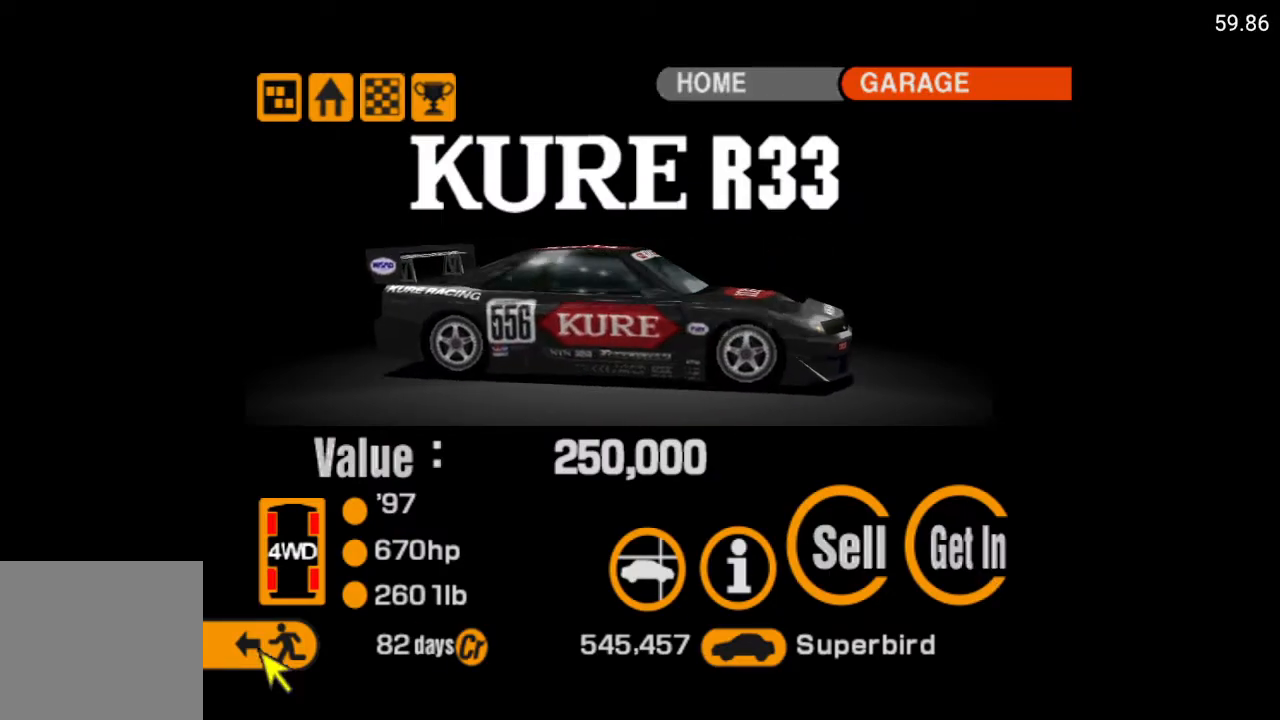
{"buttons": [], "left_stick": "center", "right_stick": "center", "events": [[17, "A", "down"], [100, "A", "up"]]}
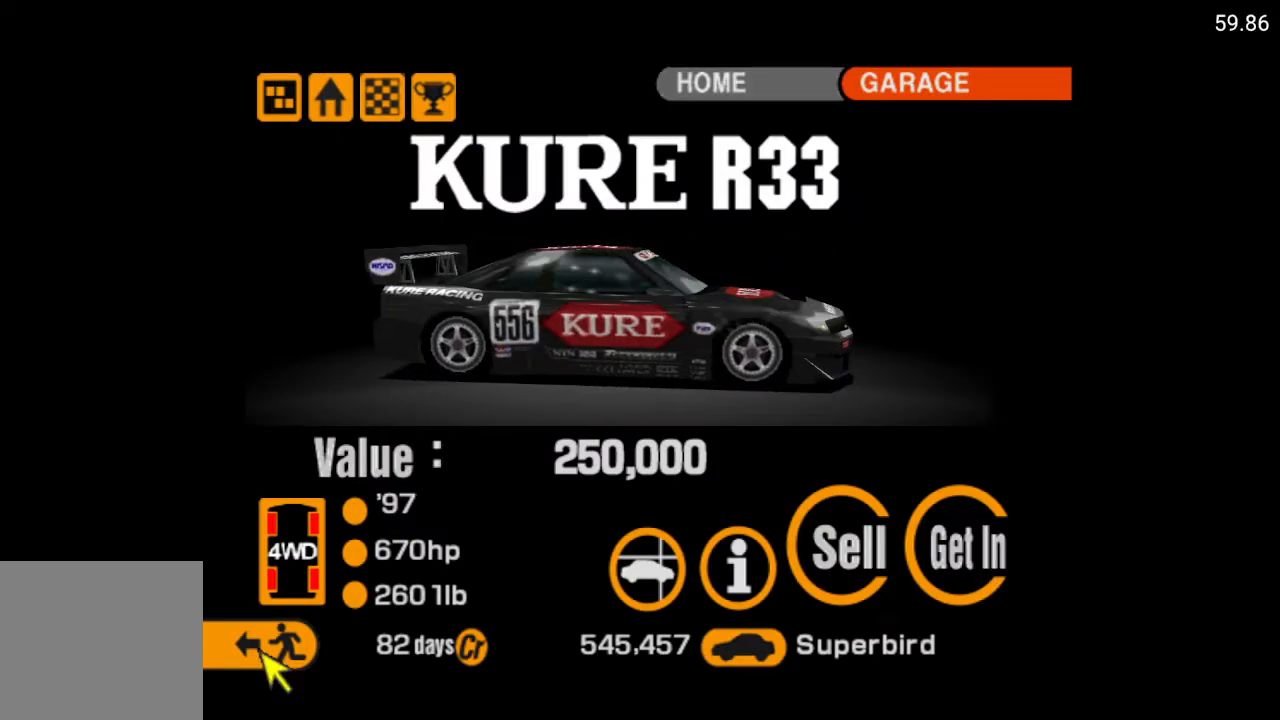
{"buttons": [], "left_stick": "center", "right_stick": "center", "events": []}
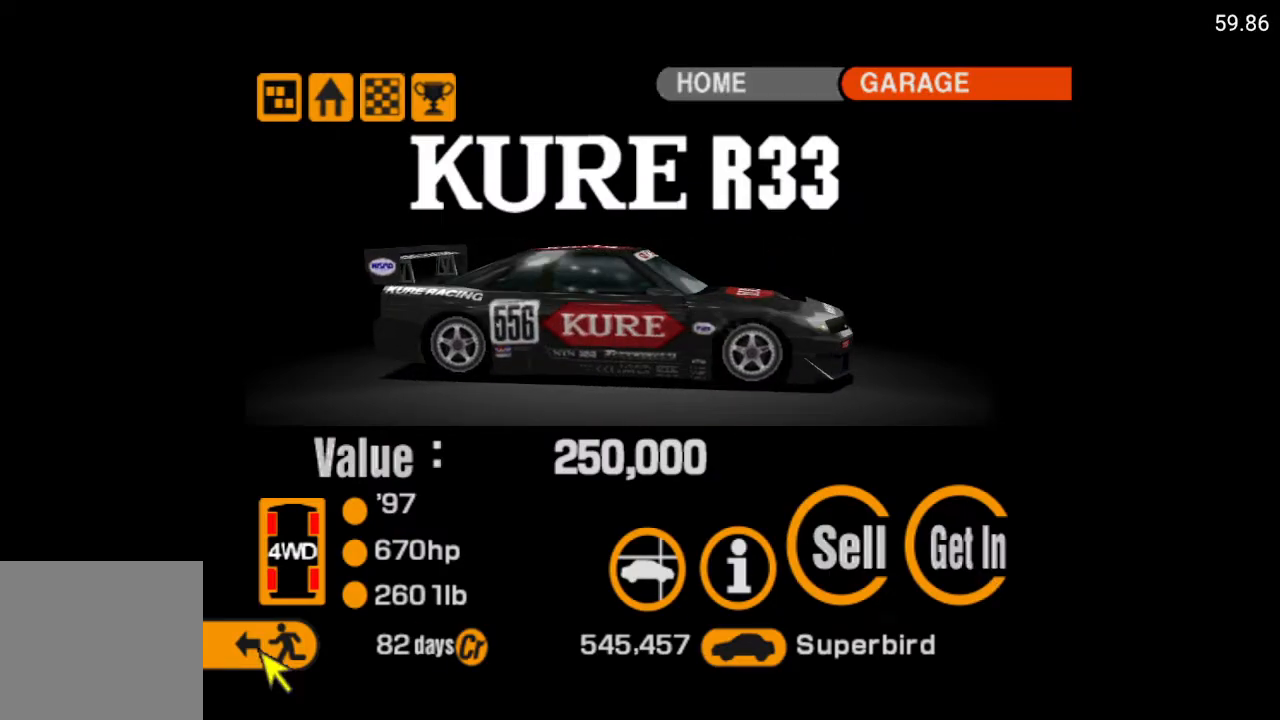
{"buttons": [], "left_stick": "center", "right_stick": "center", "events": [[383, "DPAD_UP", "down"], [450, "DPAD_UP", "up"]]}
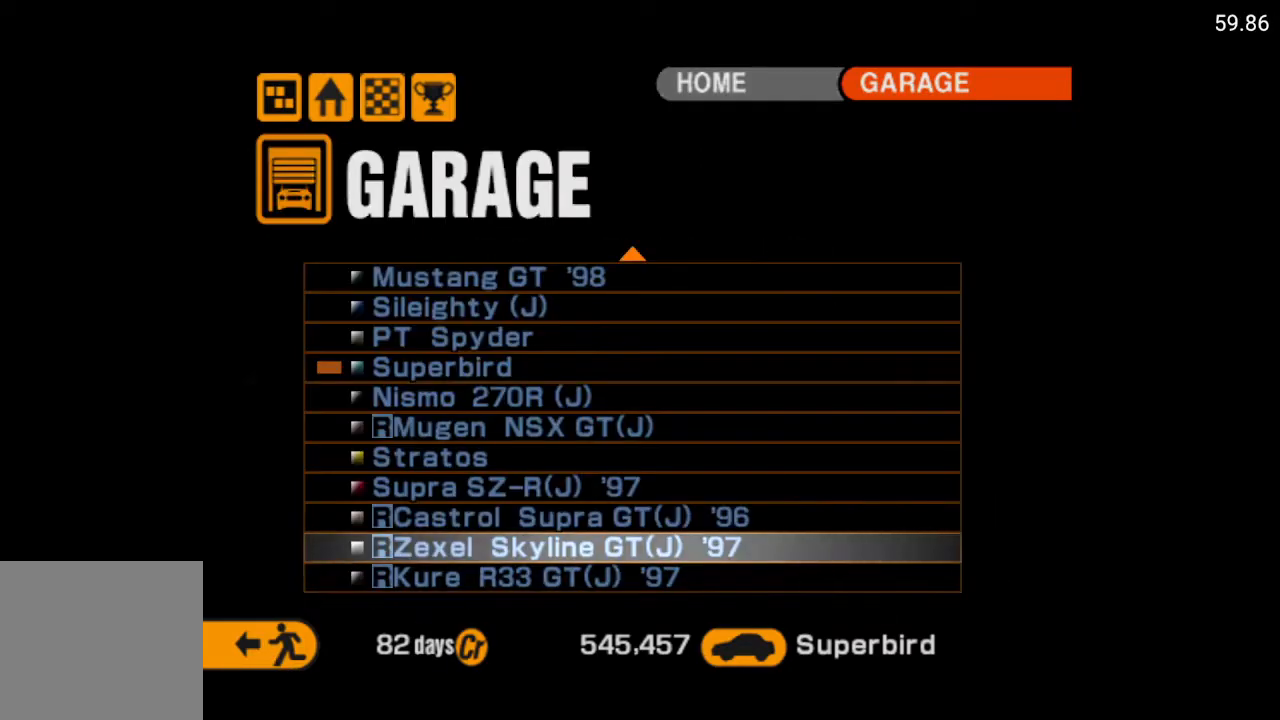
{"buttons": [], "left_stick": "center", "right_stick": "center", "events": []}
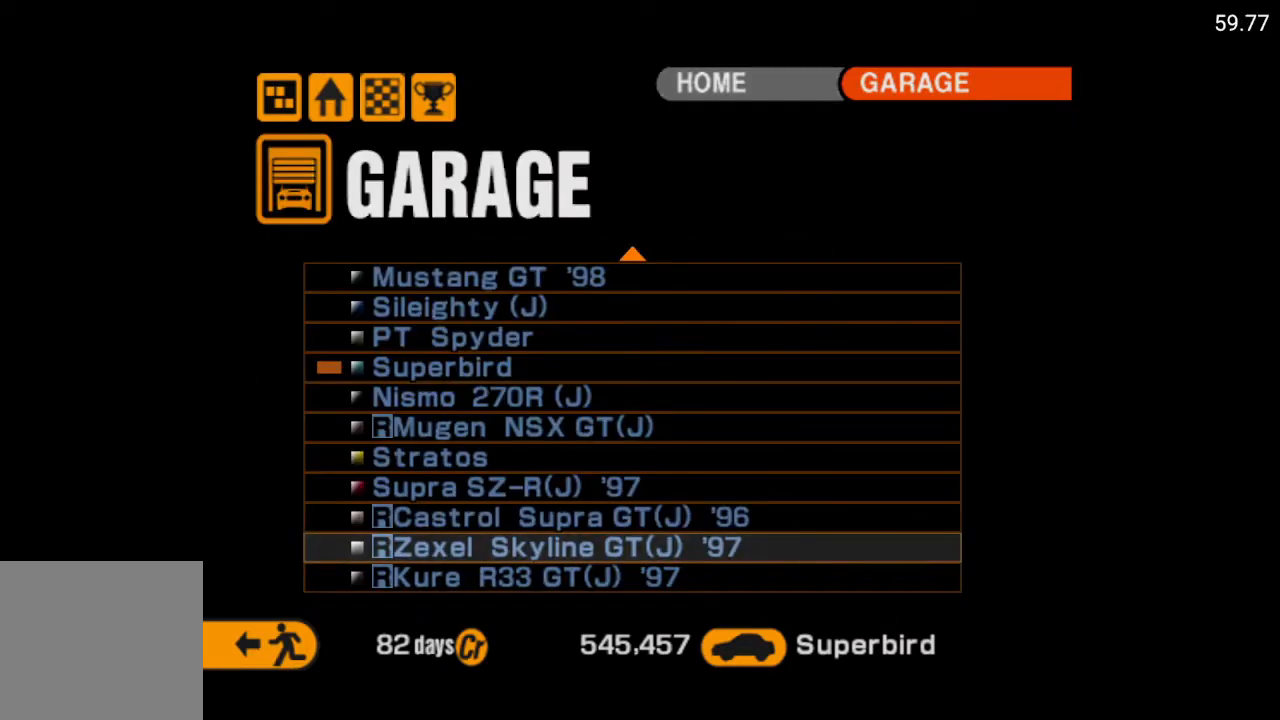
{"buttons": [], "left_stick": "center", "right_stick": "center", "events": [[350, "A", "down"], [400, "A", "up"]]}
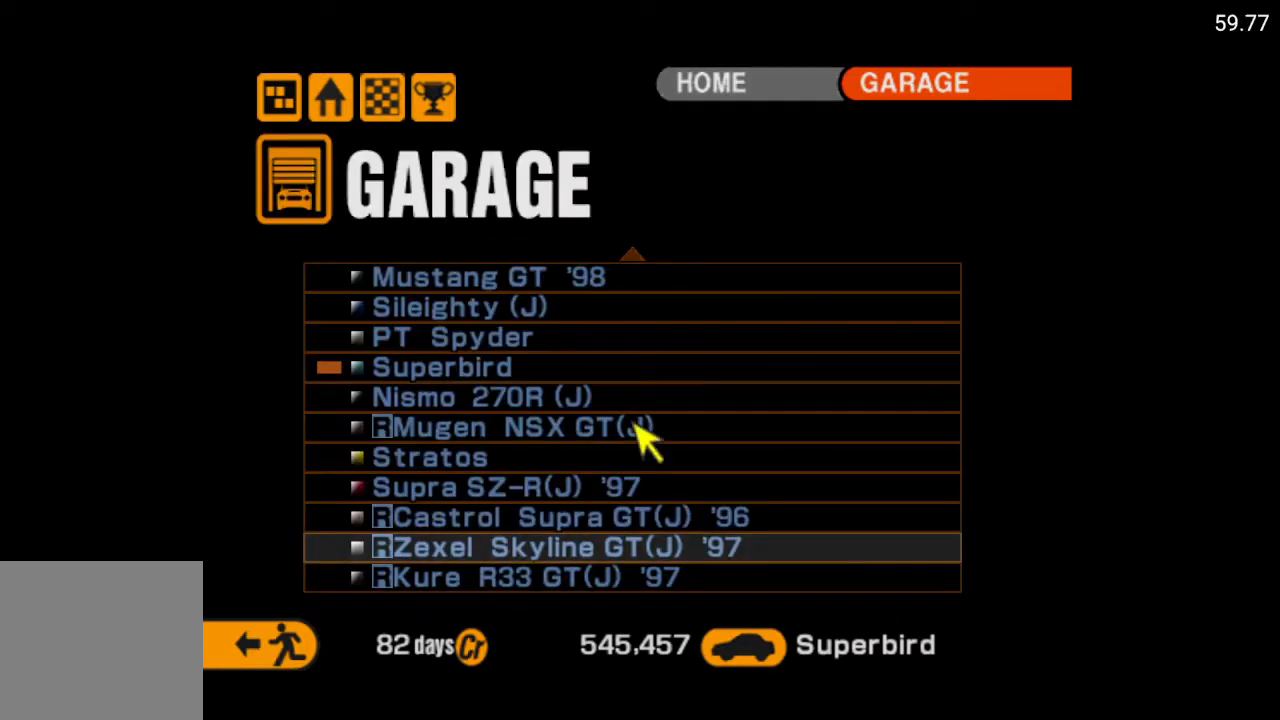
{"buttons": [], "left_stick": "center", "right_stick": "center", "events": []}
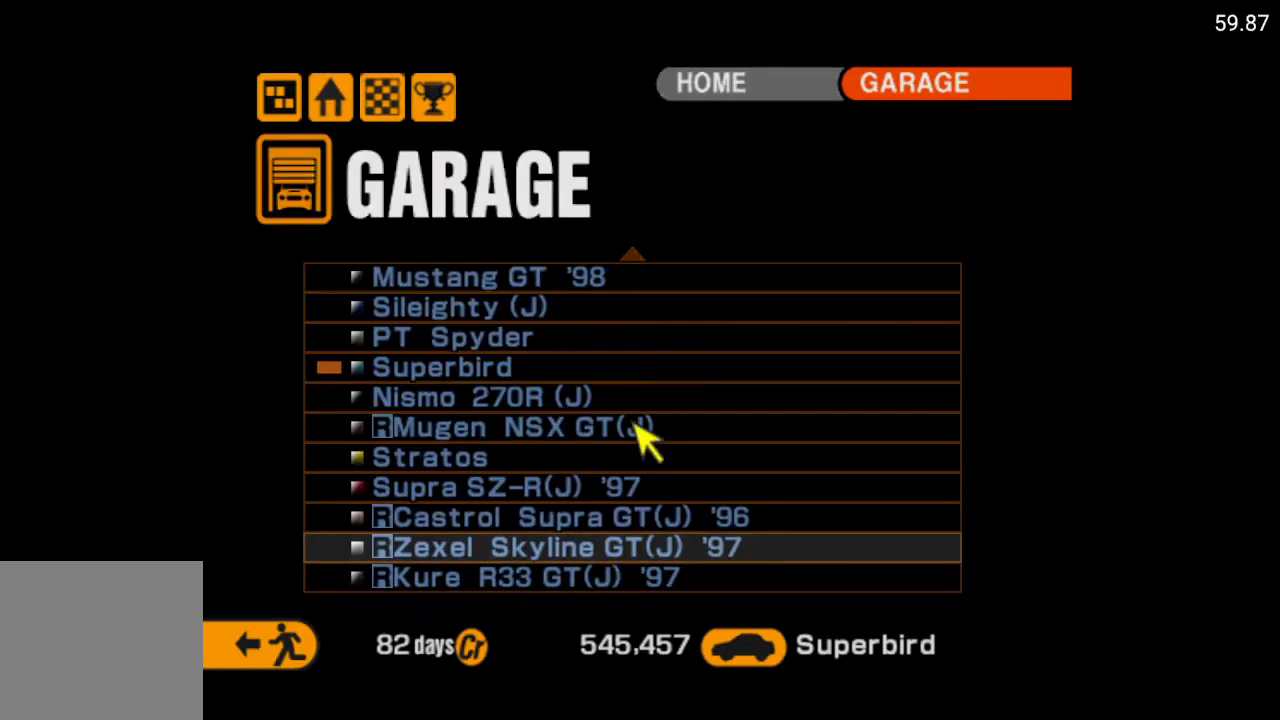
{"buttons": [], "left_stick": "center", "right_stick": "center", "events": []}
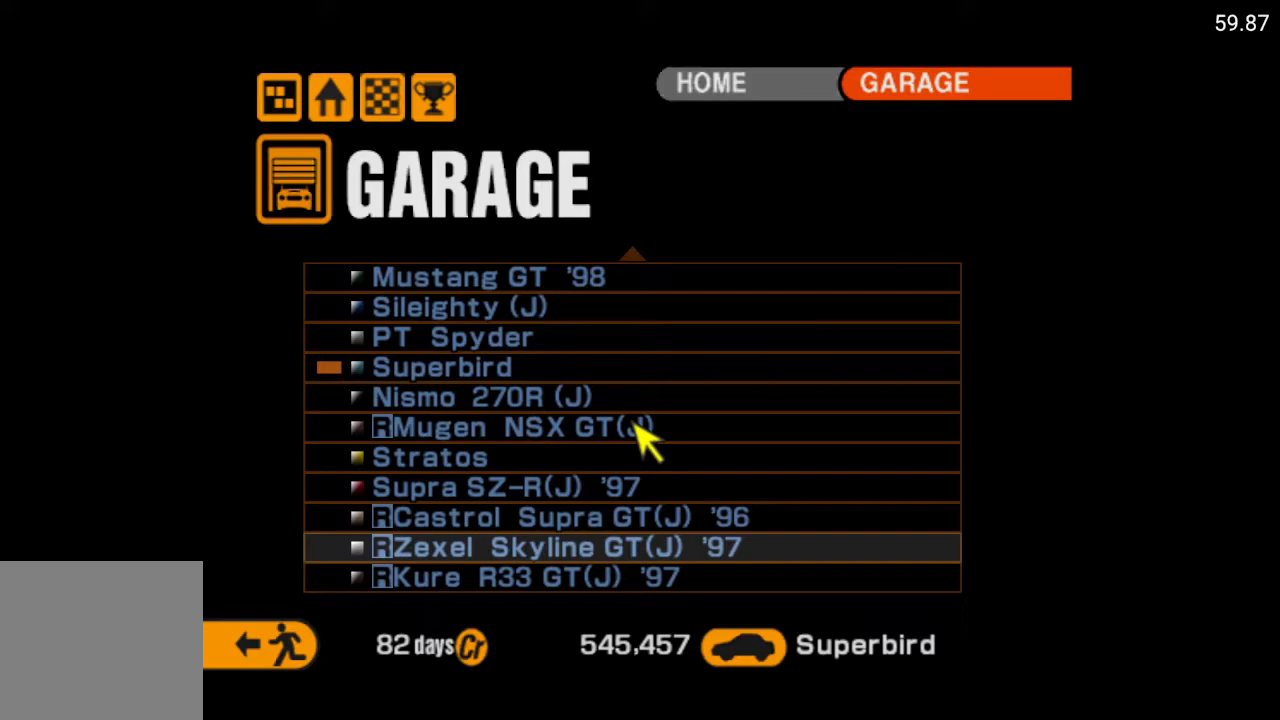
{"buttons": [], "left_stick": "center", "right_stick": "center", "events": []}
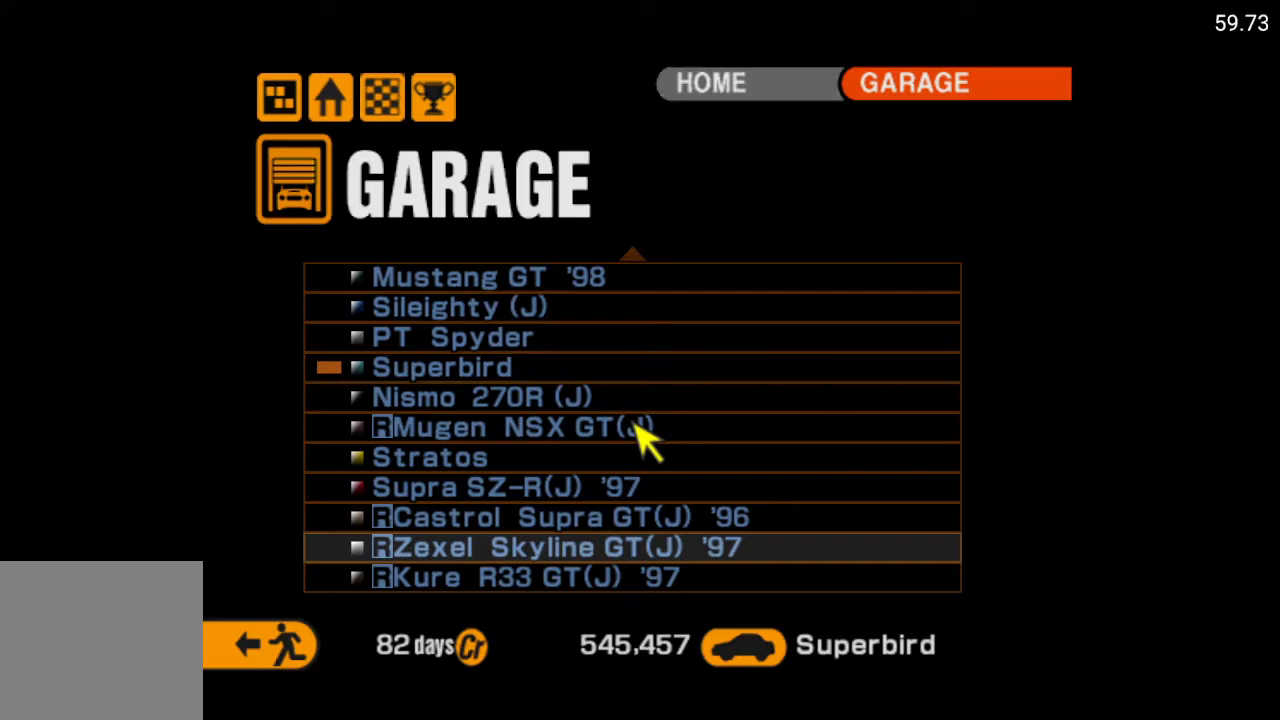
{"buttons": [], "left_stick": "center", "right_stick": "center", "events": []}
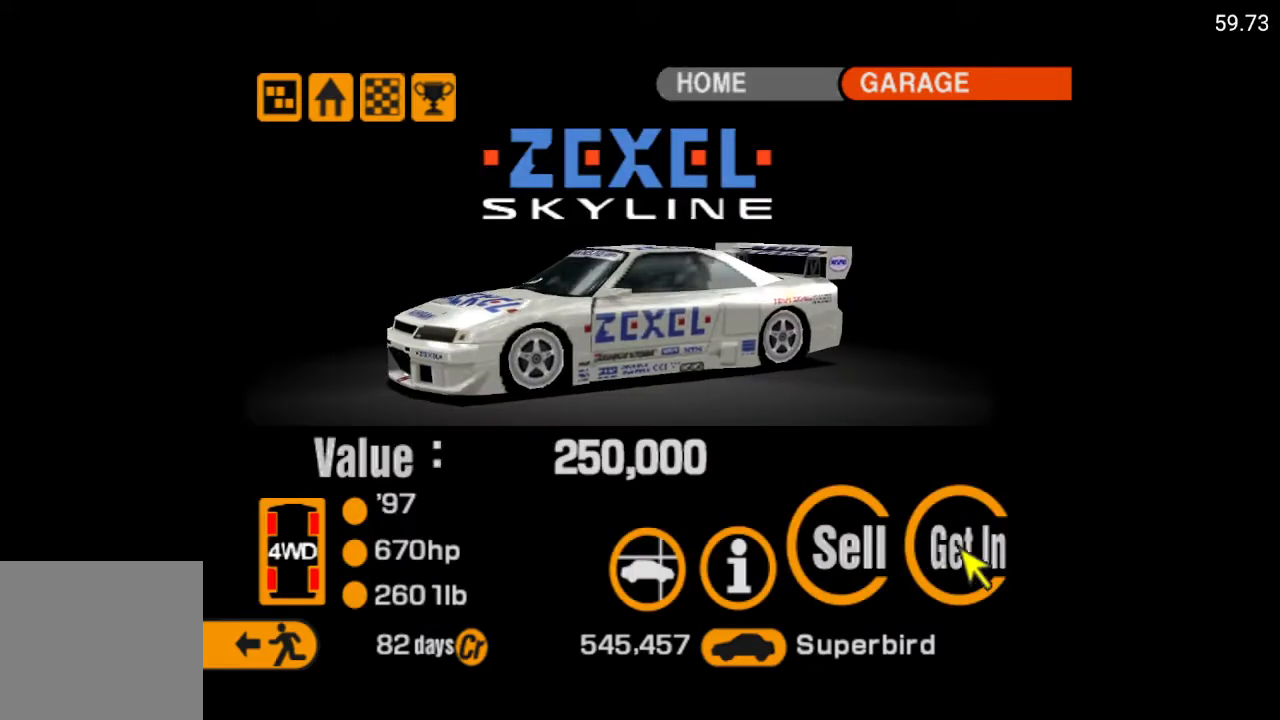
{"buttons": ["DPAD_LEFT"], "left_stick": "center", "right_stick": "center", "events": [[233, "DPAD_LEFT", "down"], [350, "DPAD_LEFT", "up"], [483, "DPAD_LEFT", "down"]]}
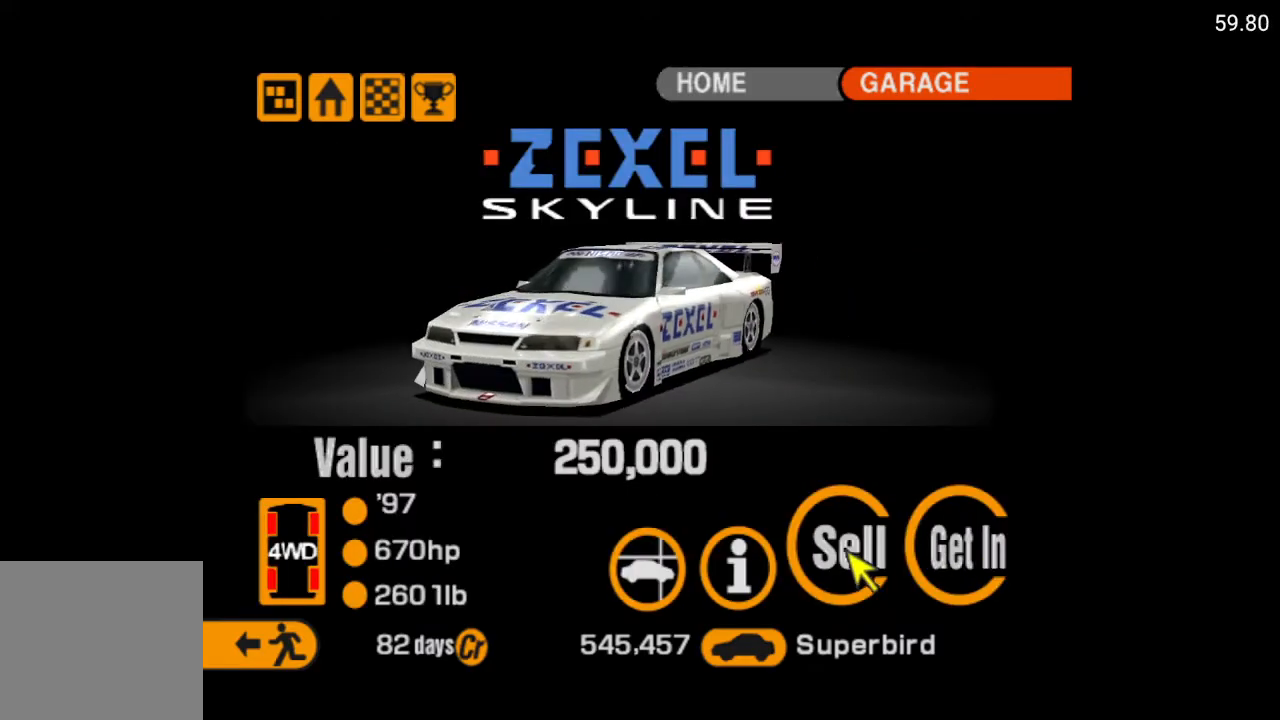
{"buttons": [], "left_stick": "center", "right_stick": "center", "events": [[100, "DPAD_LEFT", "up"], [167, "DPAD_LEFT", "down"], [267, "DPAD_LEFT", "up"], [333, "DPAD_LEFT", "down"], [450, "DPAD_LEFT", "up"]]}
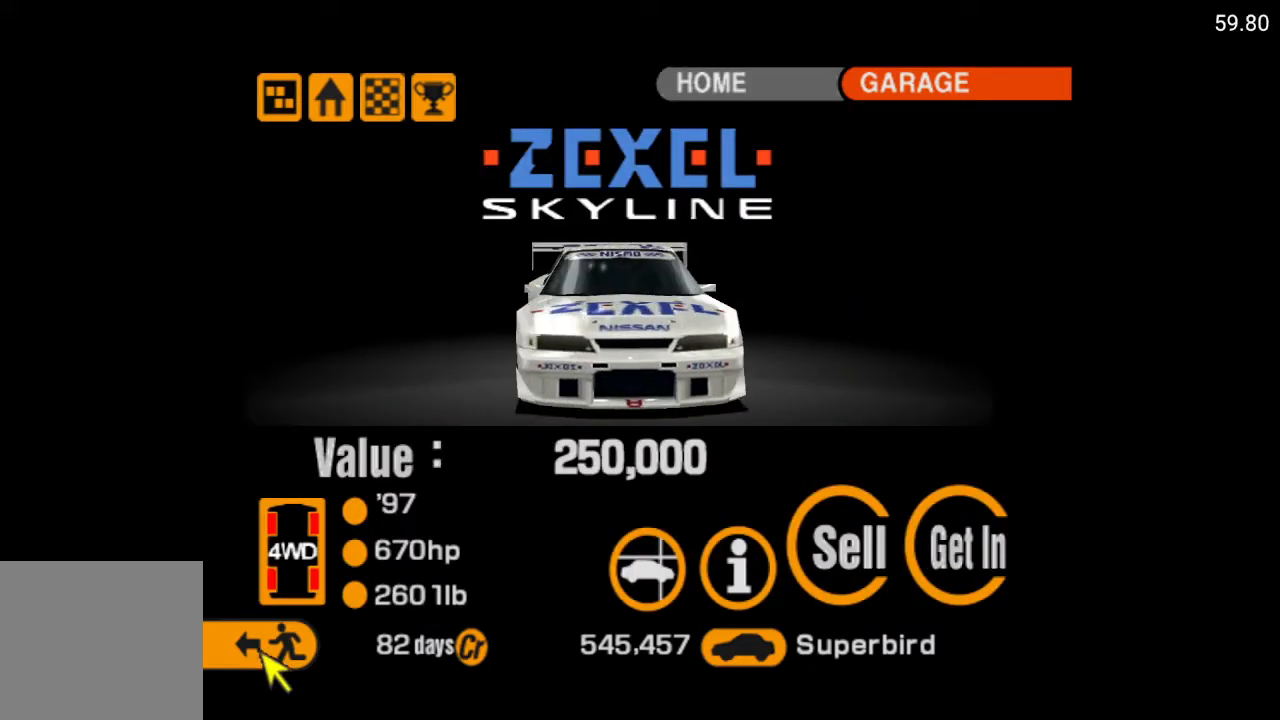
{"buttons": [], "left_stick": "center", "right_stick": "center", "events": []}
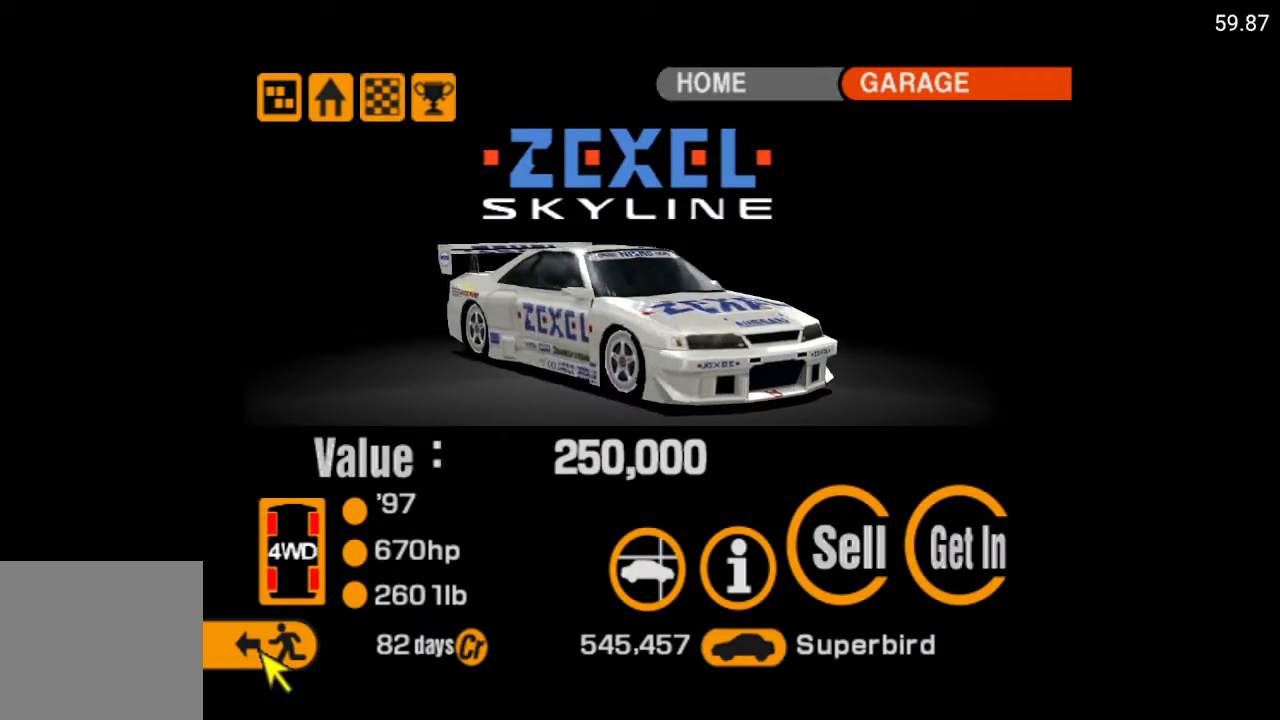
{"buttons": [], "left_stick": "center", "right_stick": "center", "events": []}
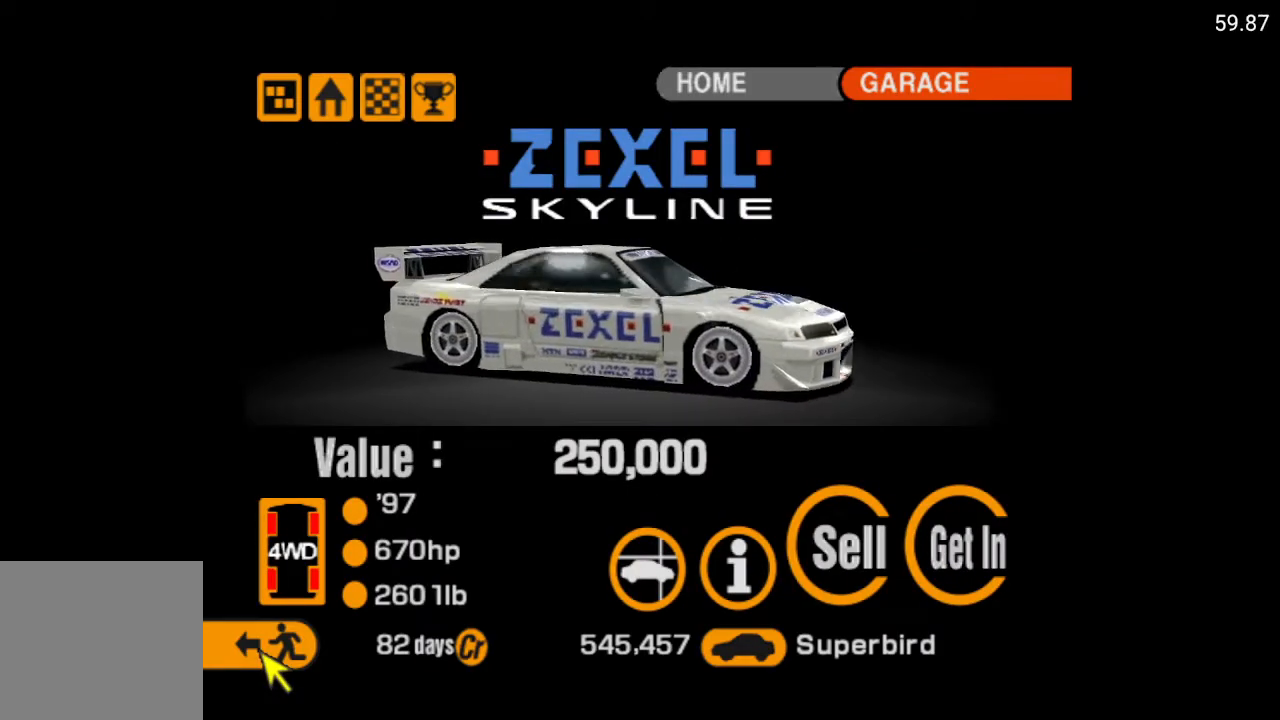
{"buttons": [], "left_stick": "center", "right_stick": "center", "events": []}
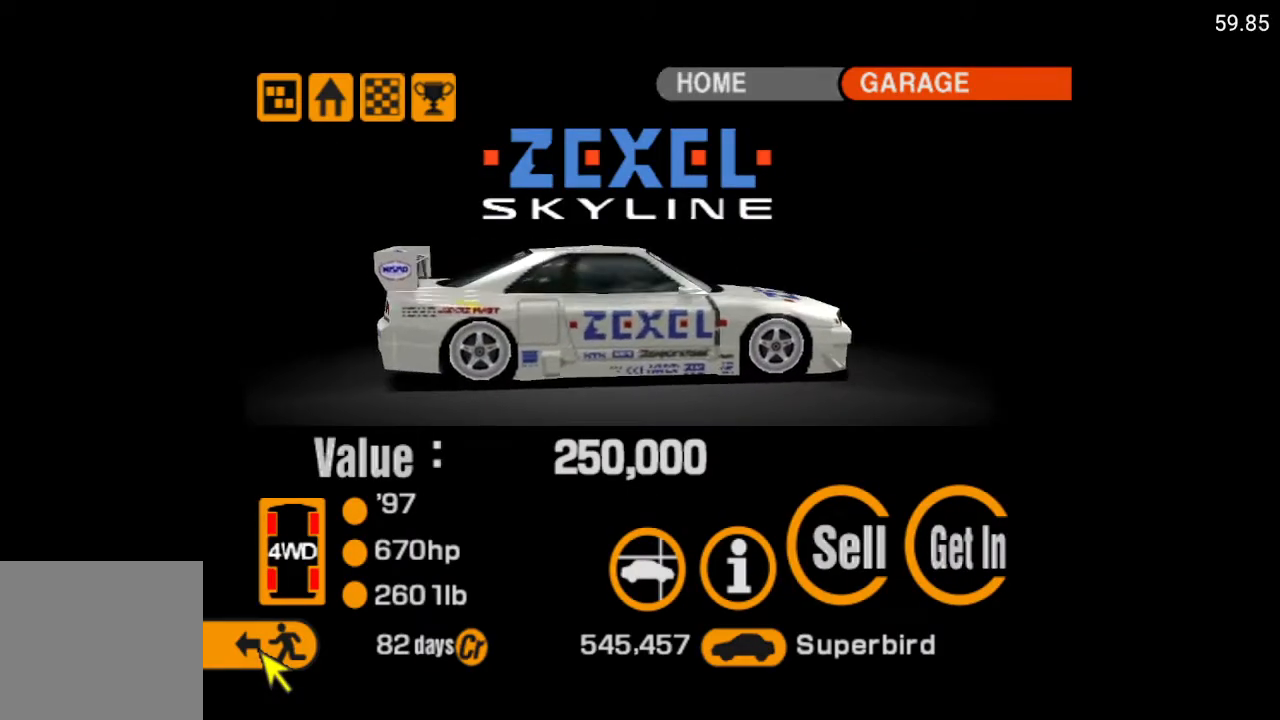
{"buttons": [], "left_stick": "center", "right_stick": "center", "events": []}
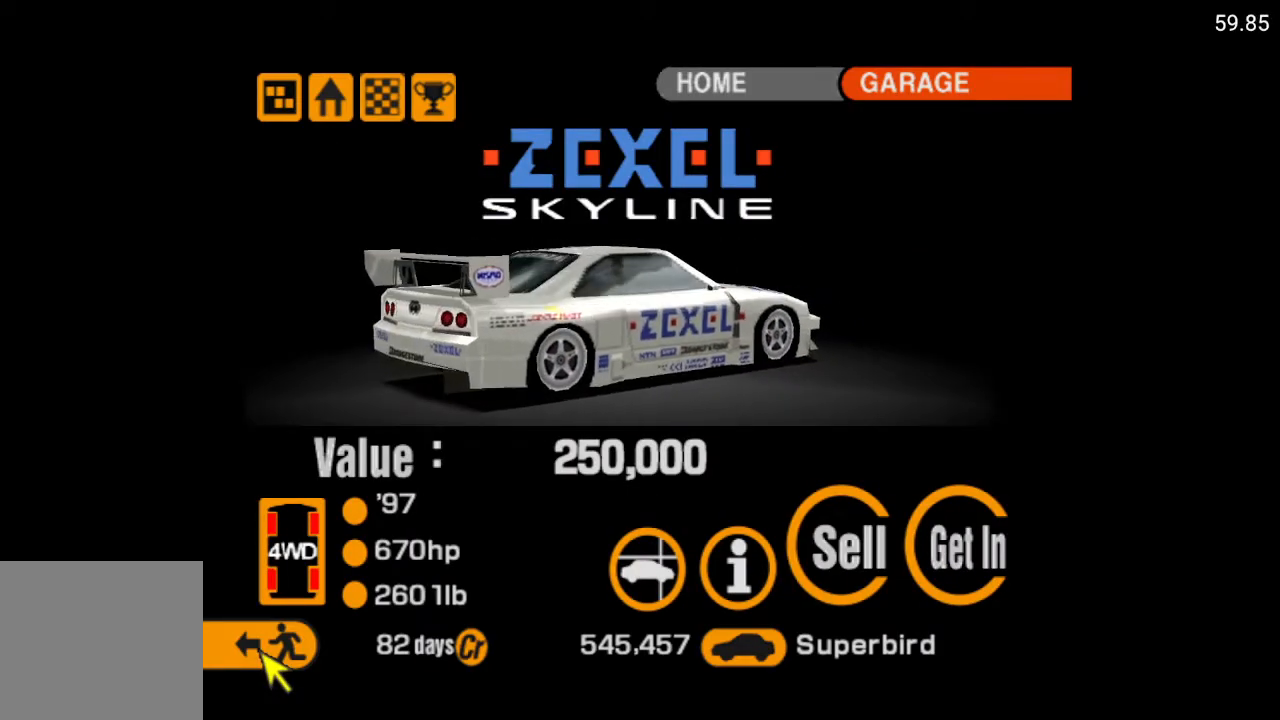
{"buttons": [], "left_stick": "center", "right_stick": "center", "events": [[217, "DPAD_UP", "down"], [283, "DPAD_UP", "up"]]}
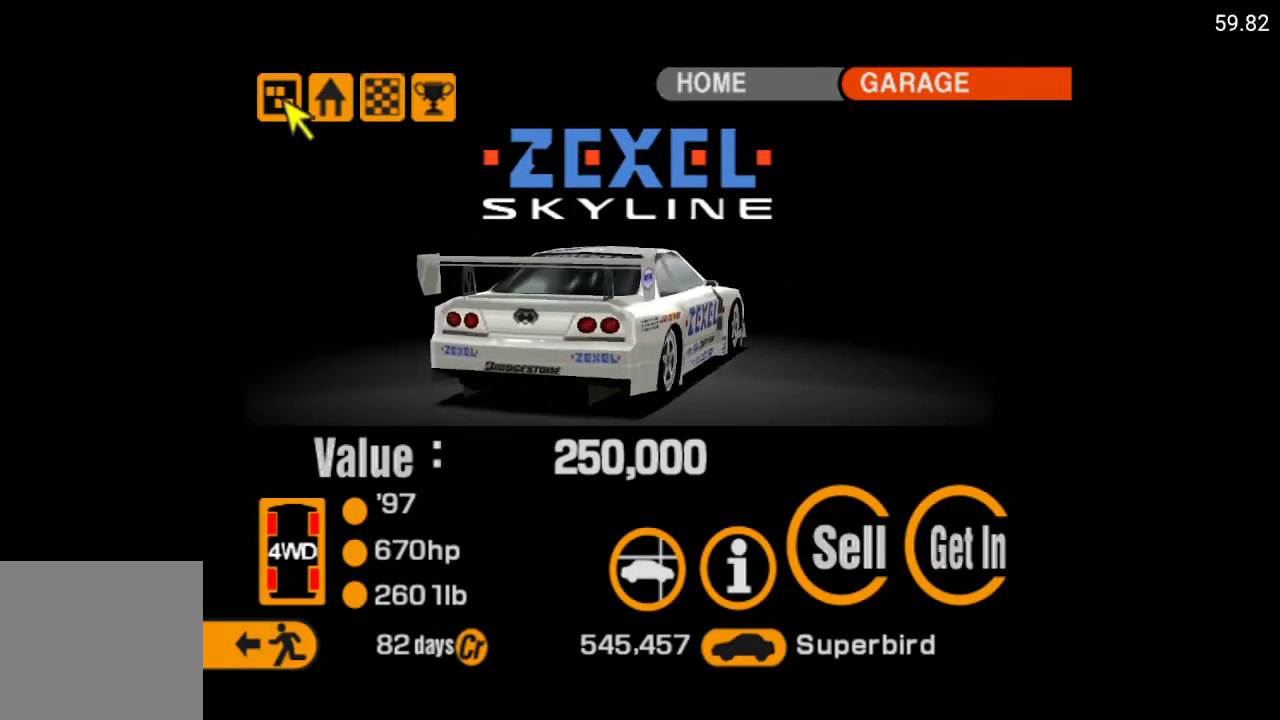
{"buttons": [], "left_stick": "center", "right_stick": "center", "events": [[283, "DPAD_RIGHT", "down"], [400, "DPAD_RIGHT", "up"]]}
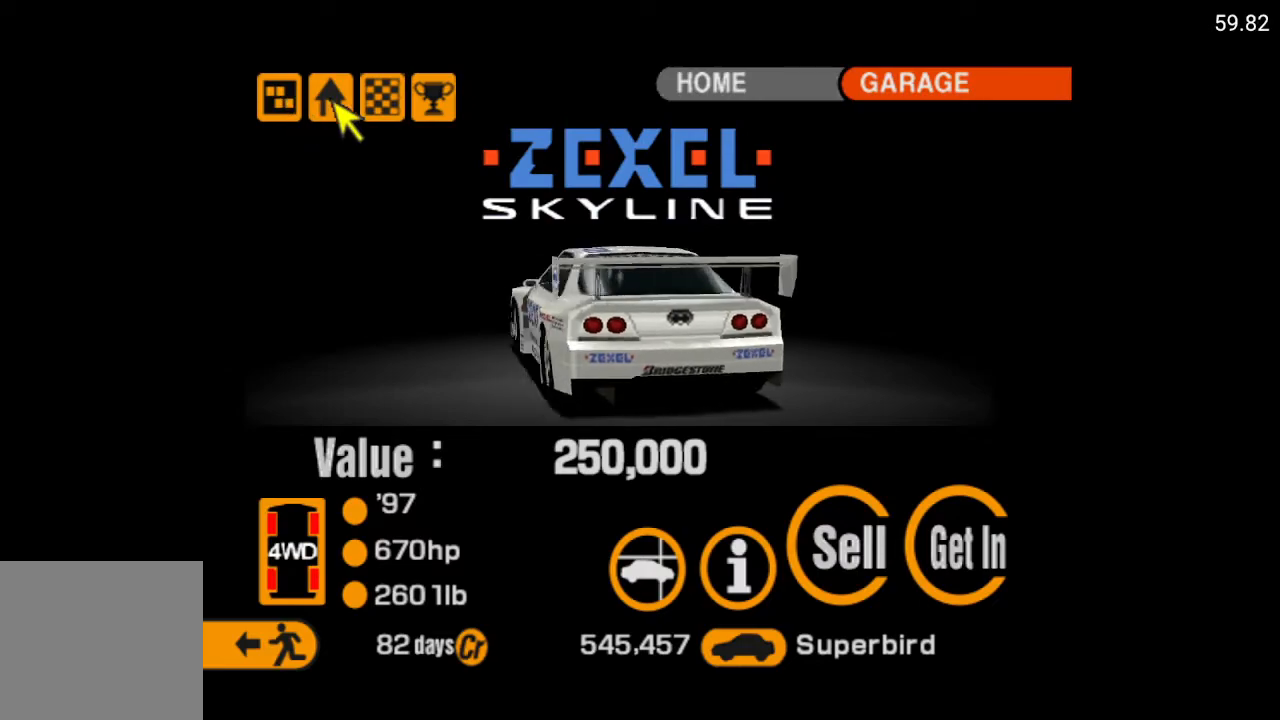
{"buttons": [], "left_stick": "center", "right_stick": "center", "events": [[317, "DPAD_RIGHT", "down"], [433, "DPAD_RIGHT", "up"]]}
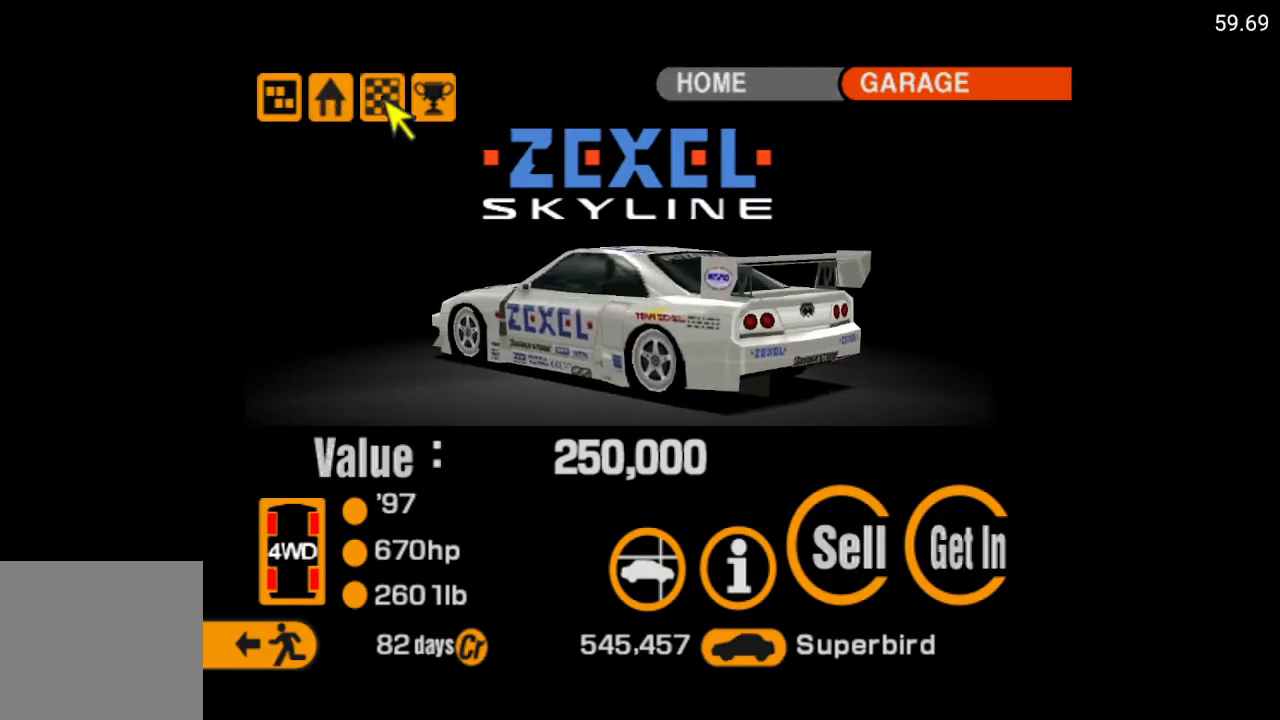
{"buttons": [], "left_stick": "center", "right_stick": "center", "events": [[333, "DPAD_LEFT", "down"], [450, "DPAD_LEFT", "up"]]}
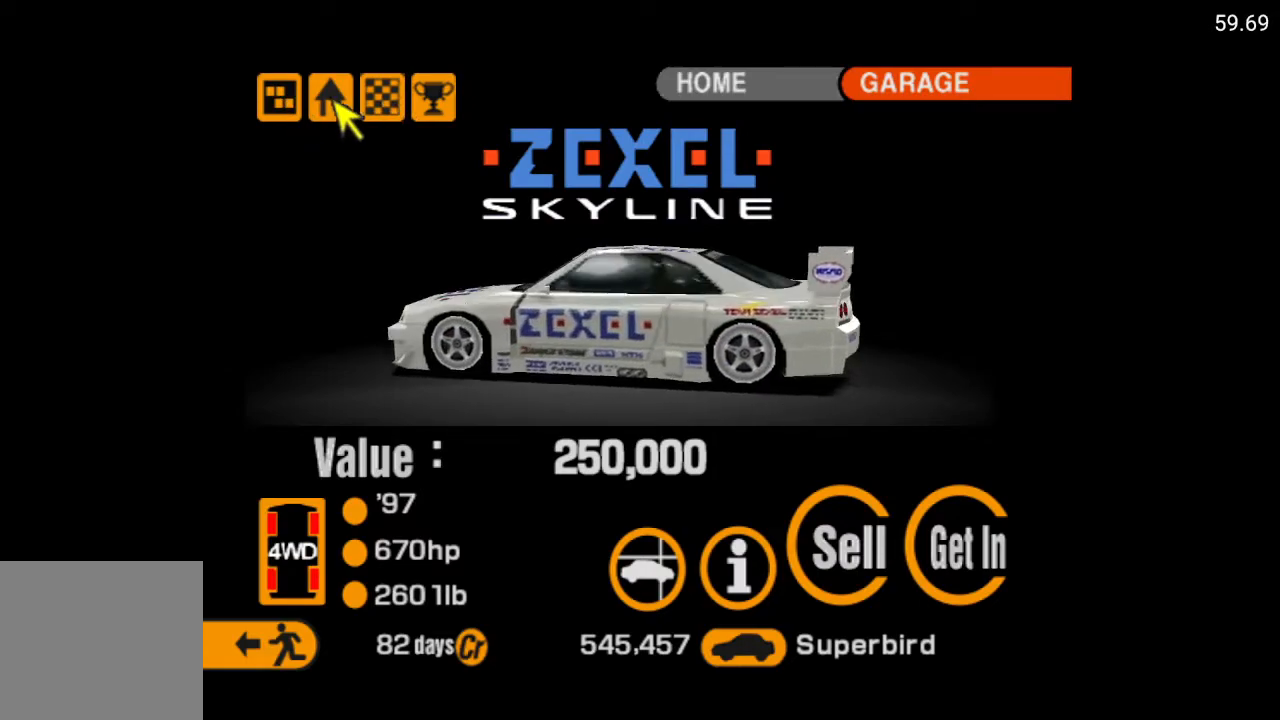
{"buttons": [], "left_stick": "center", "right_stick": "center", "events": [[17, "DPAD_LEFT", "down"], [133, "DPAD_LEFT", "up"], [400, "DPAD_LEFT", "down"], [500, "DPAD_LEFT", "up"]]}
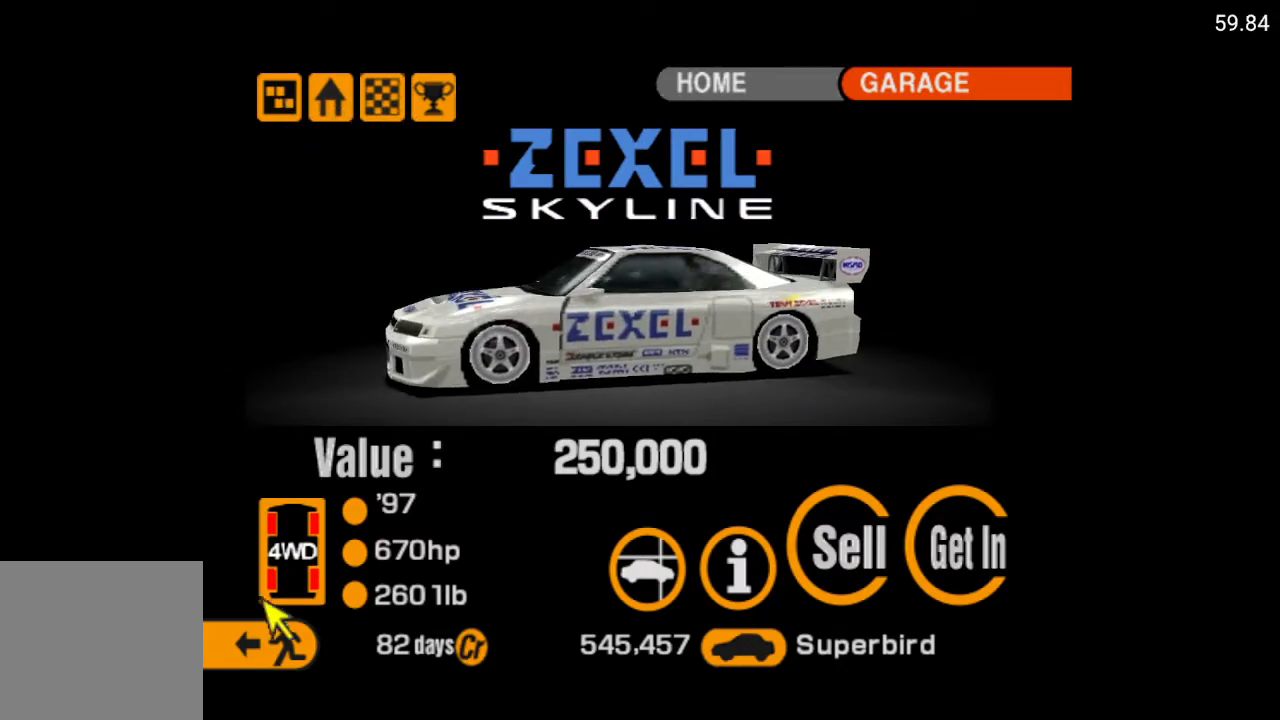
{"buttons": [], "left_stick": "center", "right_stick": "center", "events": [[217, "A", "down"], [333, "A", "up"]]}